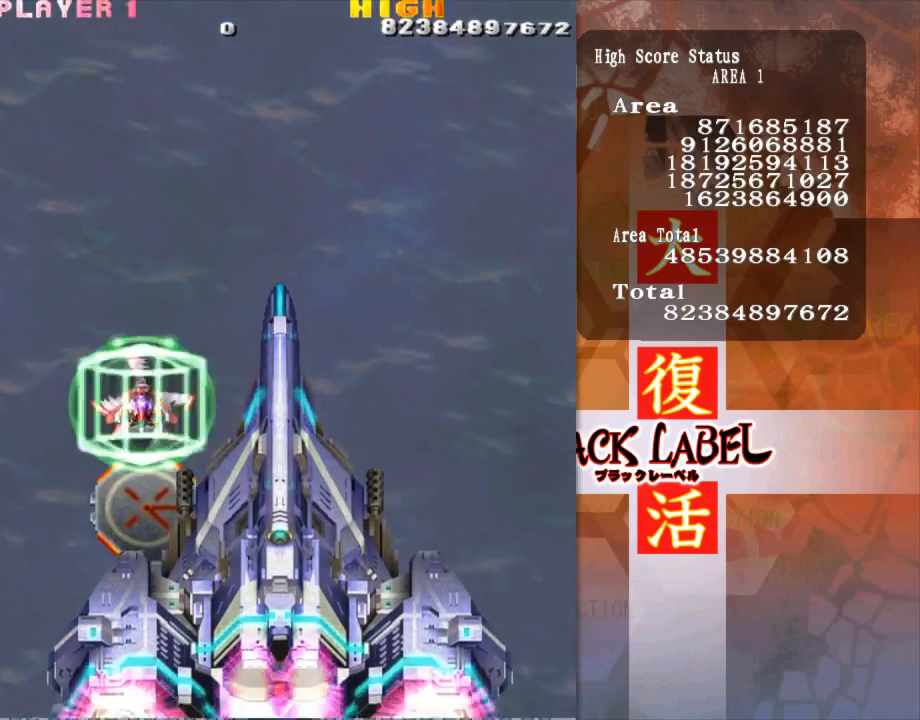
Gameplay with a controller (arcade stick); each line is a JSON object with the inputs held at the frame after it. "events" lists button and stick changes between this image and that frame as [ms after this image, input, new state], when the widget could be followed in between. Not read: L3 R3.
{"buttons": [], "left_stick": "center", "events": [[233, "left_stick", "left"], [367, "left_stick", "center"]]}
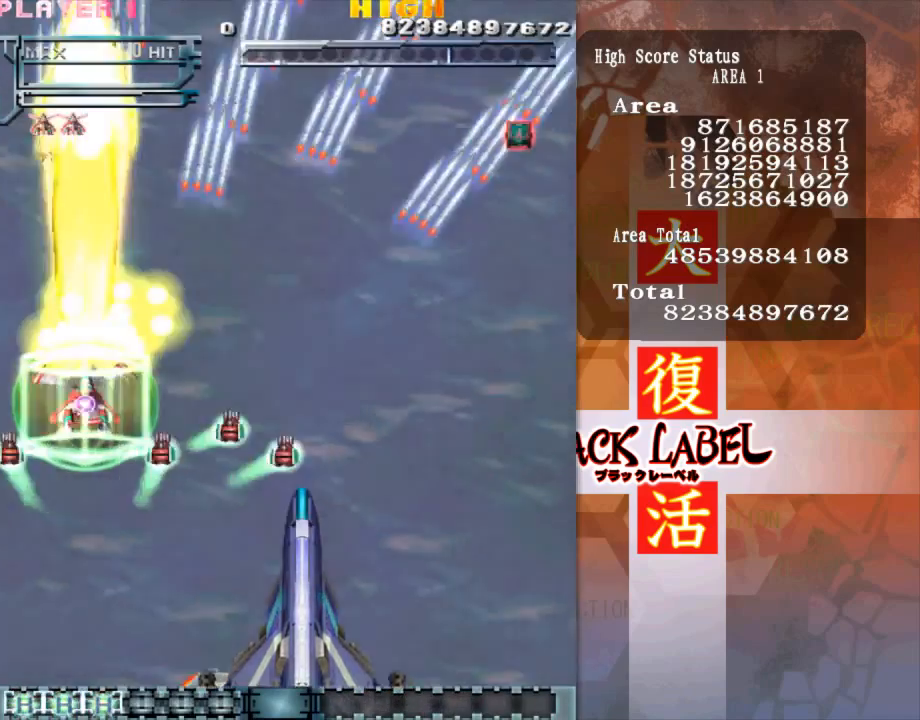
{"buttons": [], "left_stick": "center", "events": [[167, "left_stick", "up"], [267, "left_stick", "center"]]}
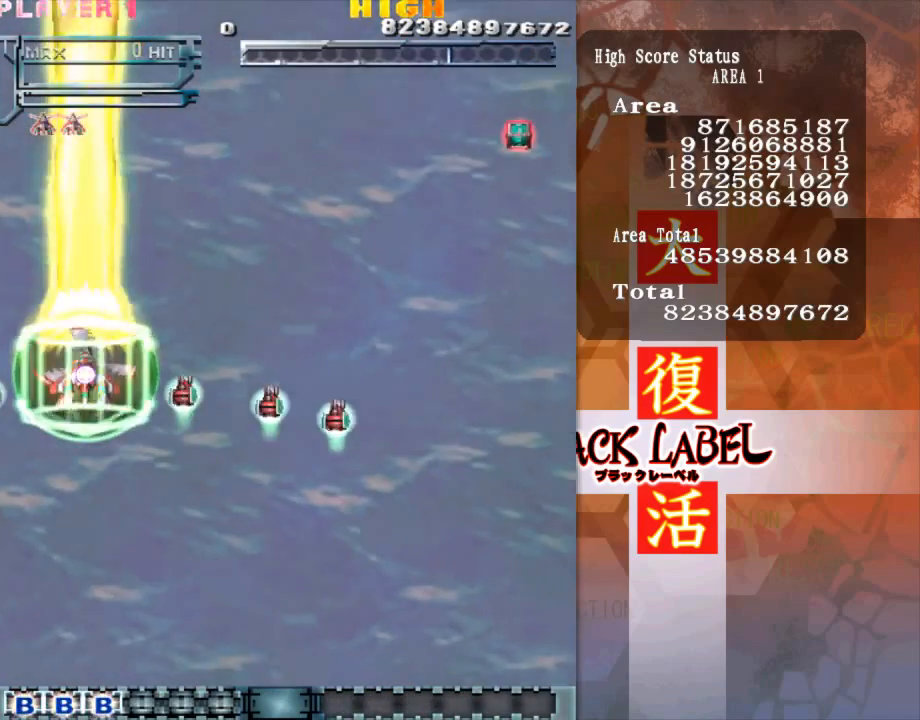
{"buttons": [], "left_stick": "center", "events": [[67, "left_stick", "up"], [133, "left_stick", "center"], [200, "left_stick", "up"], [300, "left_stick", "center"], [400, "left_stick", "up"], [500, "left_stick", "center"]]}
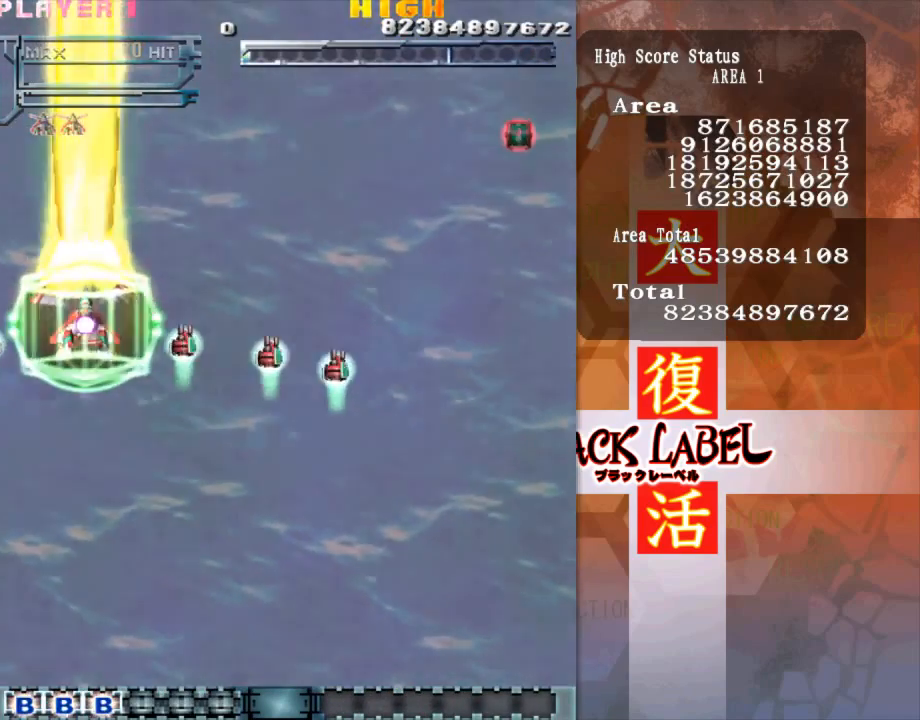
{"buttons": [], "left_stick": "up", "events": [[100, "left_stick", "up"], [233, "left_stick", "center"], [300, "left_stick", "up"]]}
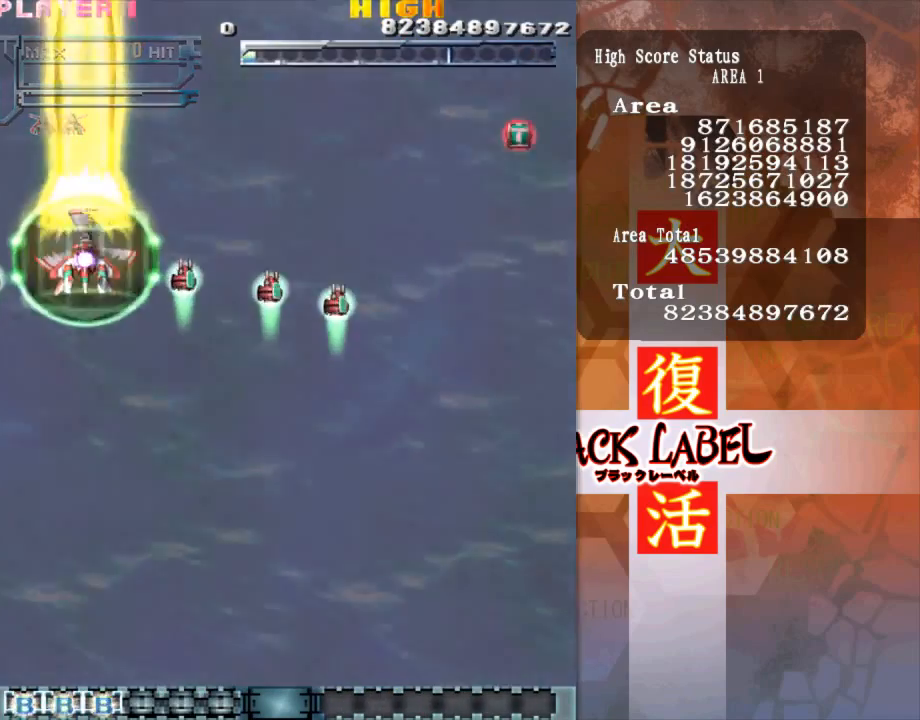
{"buttons": [], "left_stick": "center", "events": [[133, "left_stick", "center"]]}
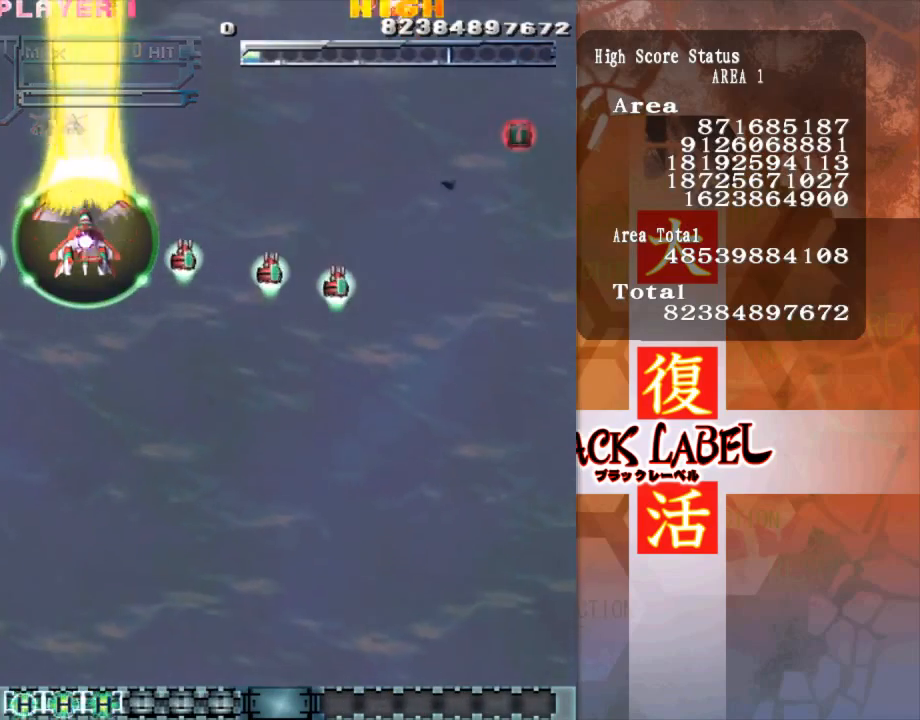
{"buttons": [], "left_stick": "center", "events": []}
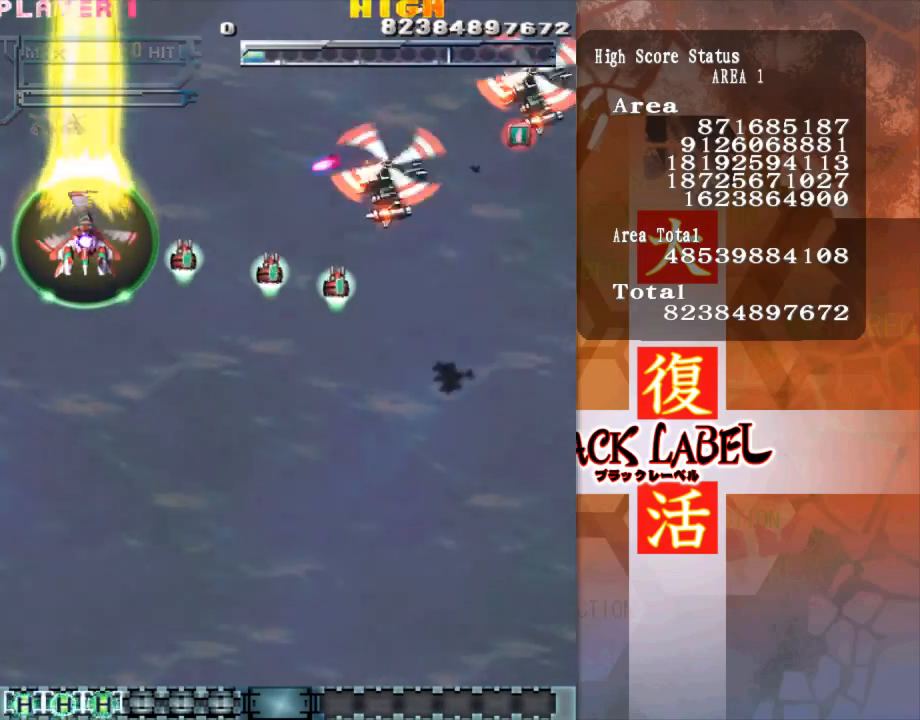
{"buttons": [], "left_stick": "right", "events": [[133, "left_stick", "right"]]}
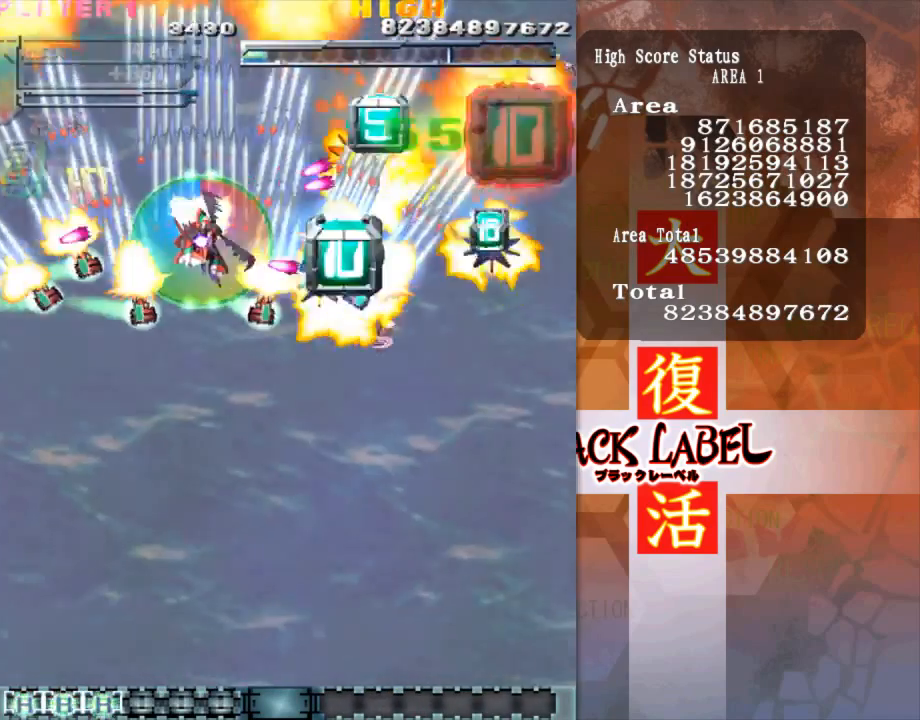
{"buttons": [], "left_stick": "right", "events": []}
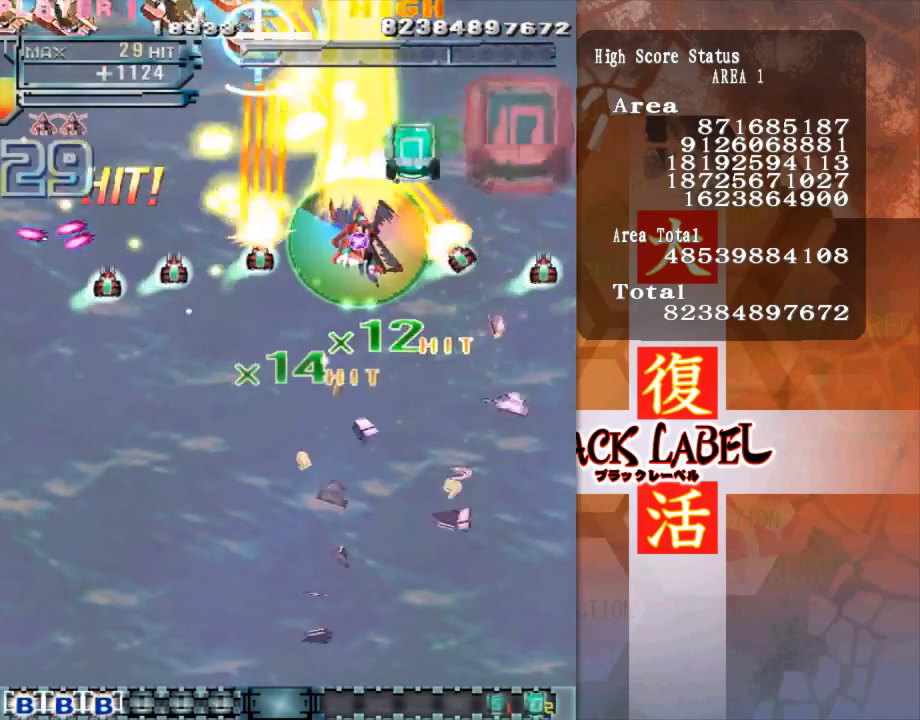
{"buttons": [], "left_stick": "left", "events": [[33, "left_stick", "down-right"], [133, "left_stick", "down"], [300, "left_stick", "left"]]}
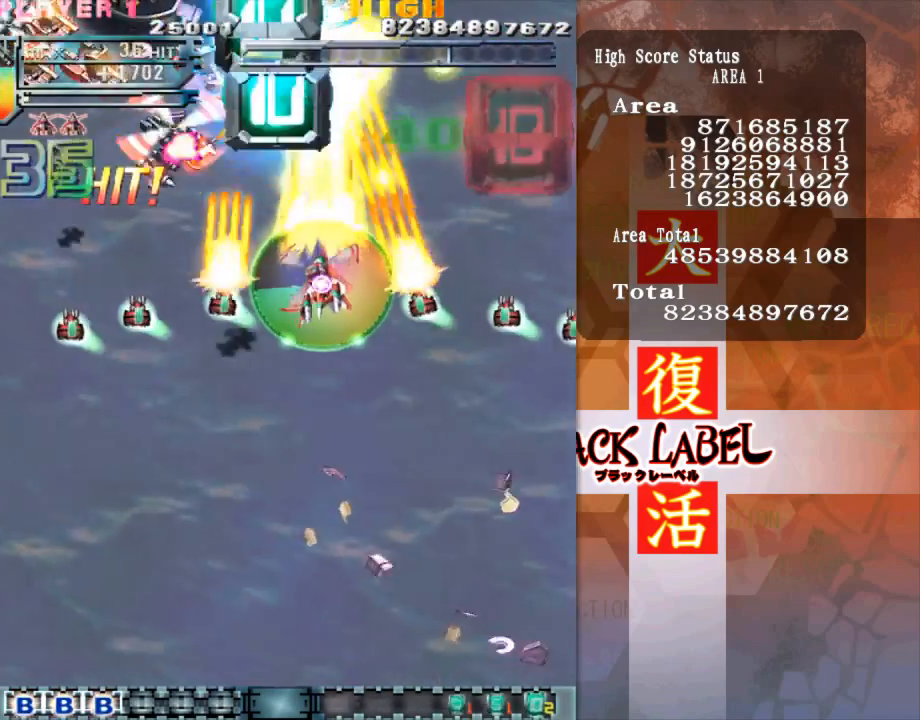
{"buttons": [], "left_stick": "left", "events": []}
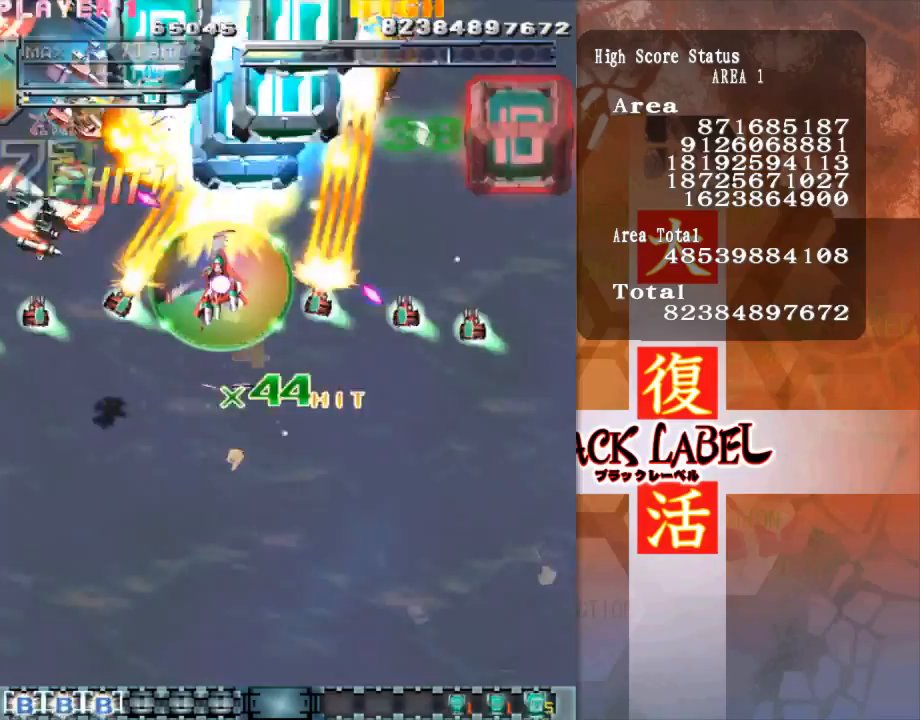
{"buttons": [], "left_stick": "left", "events": []}
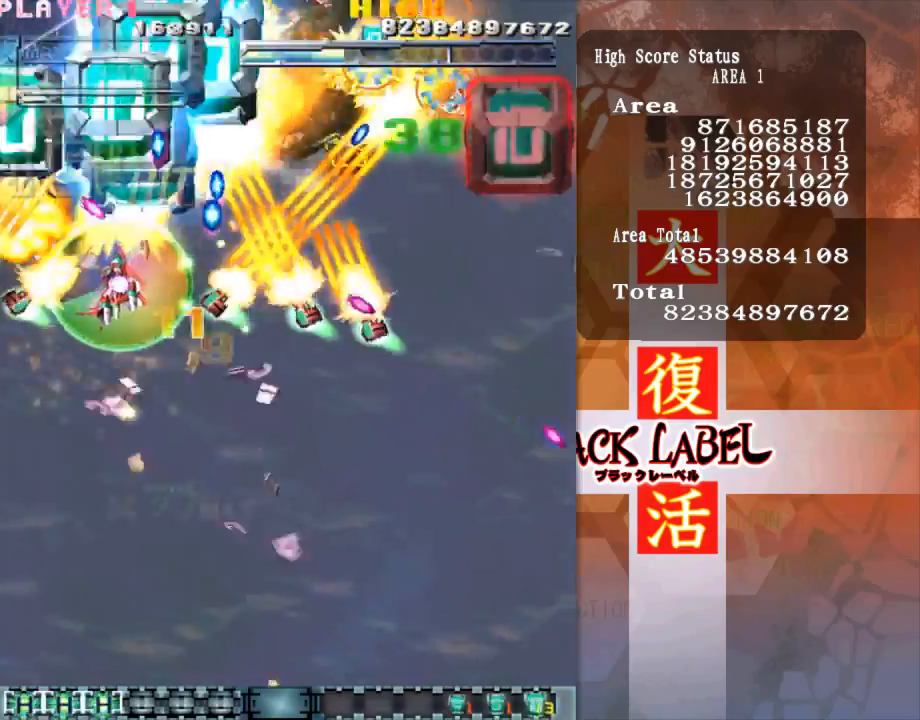
{"buttons": [], "left_stick": "center", "events": [[433, "left_stick", "center"]]}
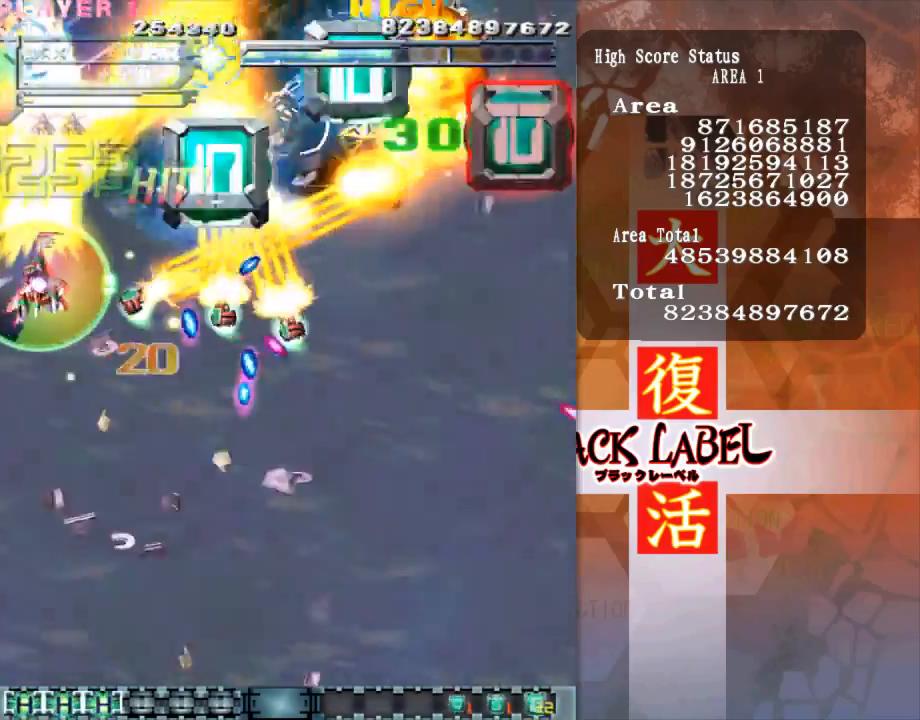
{"buttons": [], "left_stick": "right", "events": [[133, "left_stick", "right"]]}
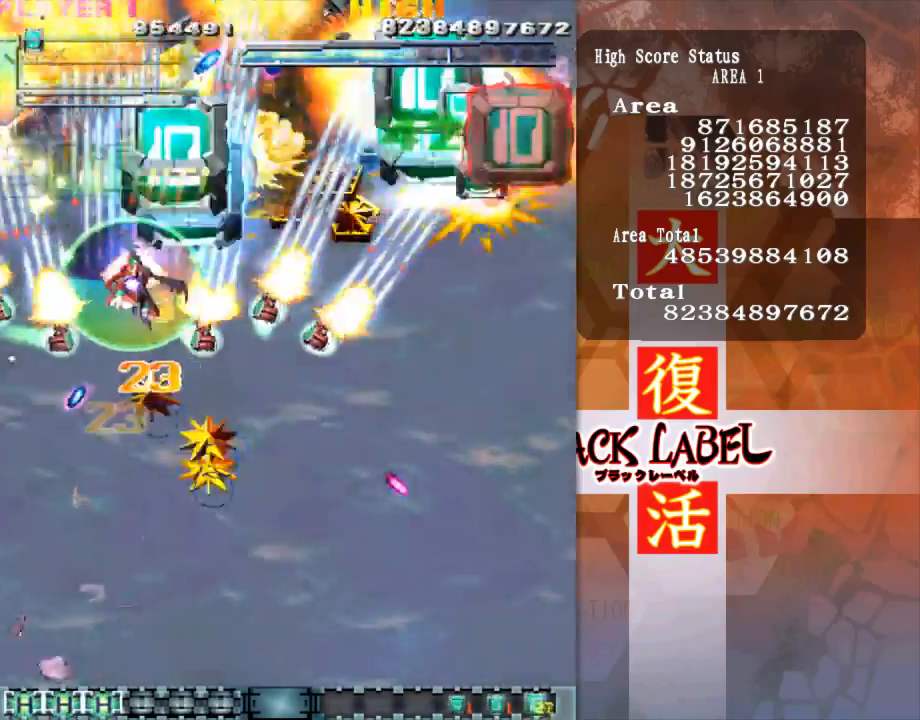
{"buttons": [], "left_stick": "right", "events": []}
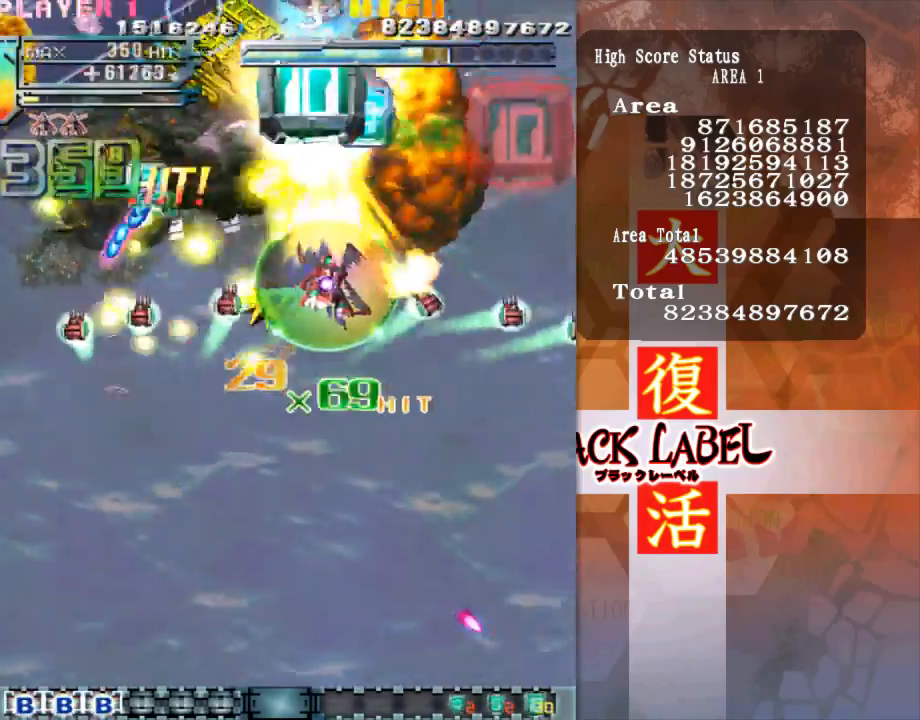
{"buttons": [], "left_stick": "right", "events": []}
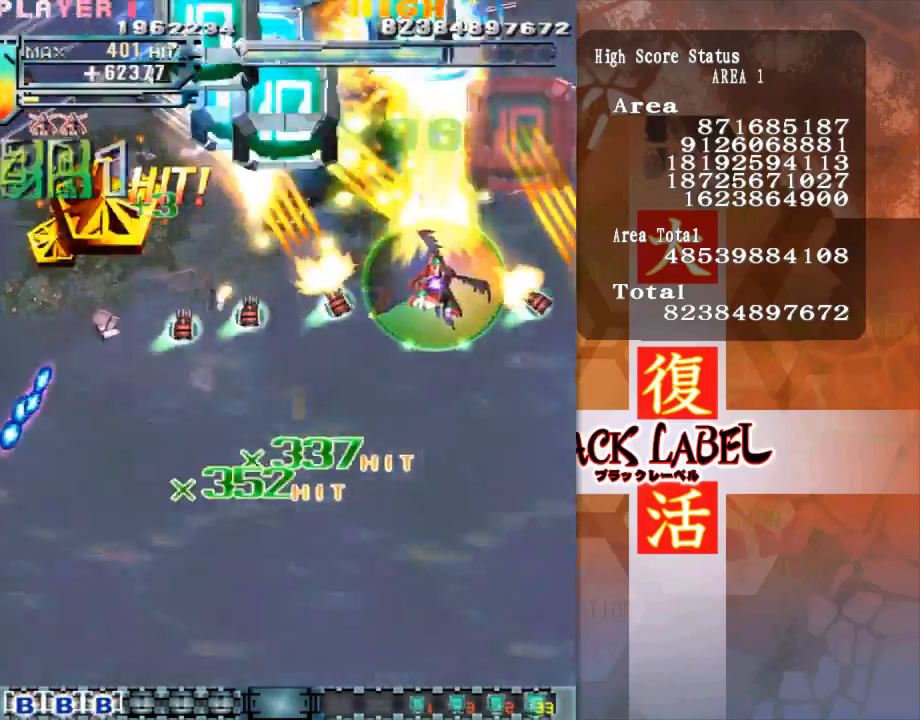
{"buttons": [], "left_stick": "left", "events": [[300, "left_stick", "down"], [367, "left_stick", "down-left"], [500, "left_stick", "left"]]}
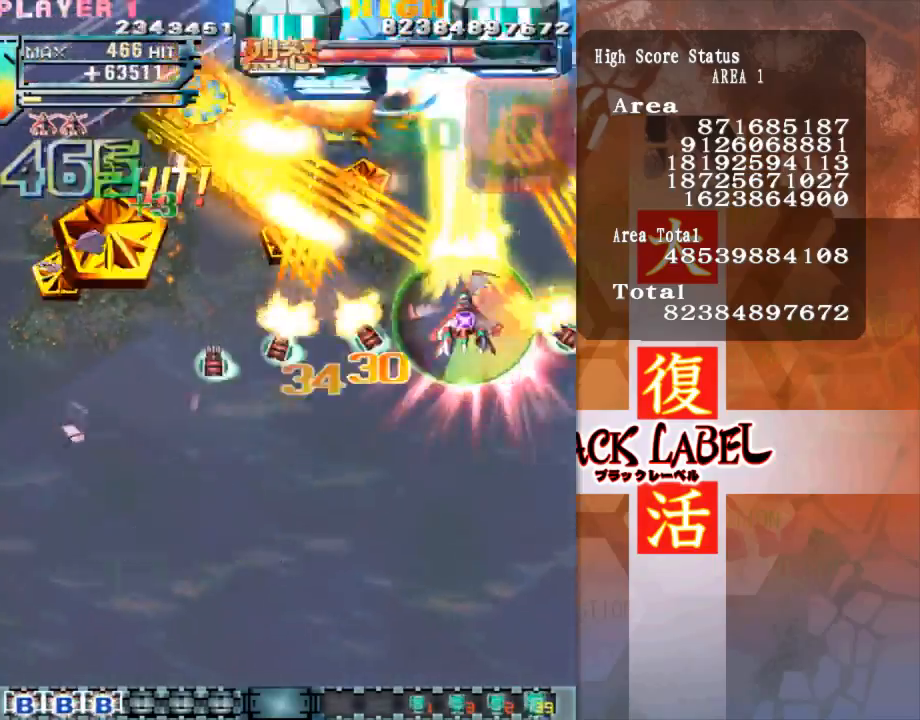
{"buttons": [], "left_stick": "left", "events": []}
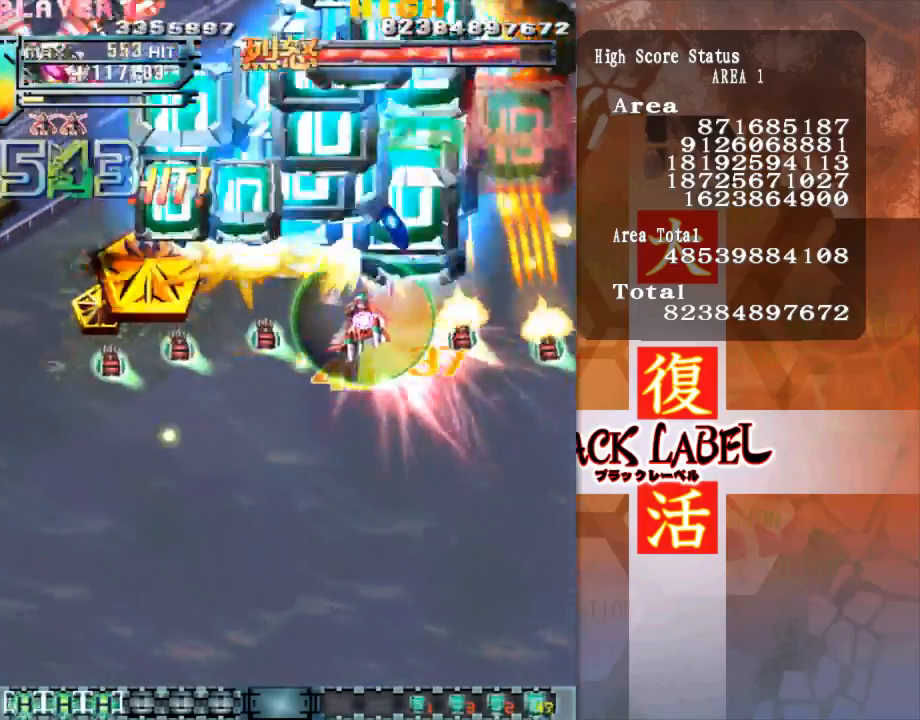
{"buttons": [], "left_stick": "left", "events": []}
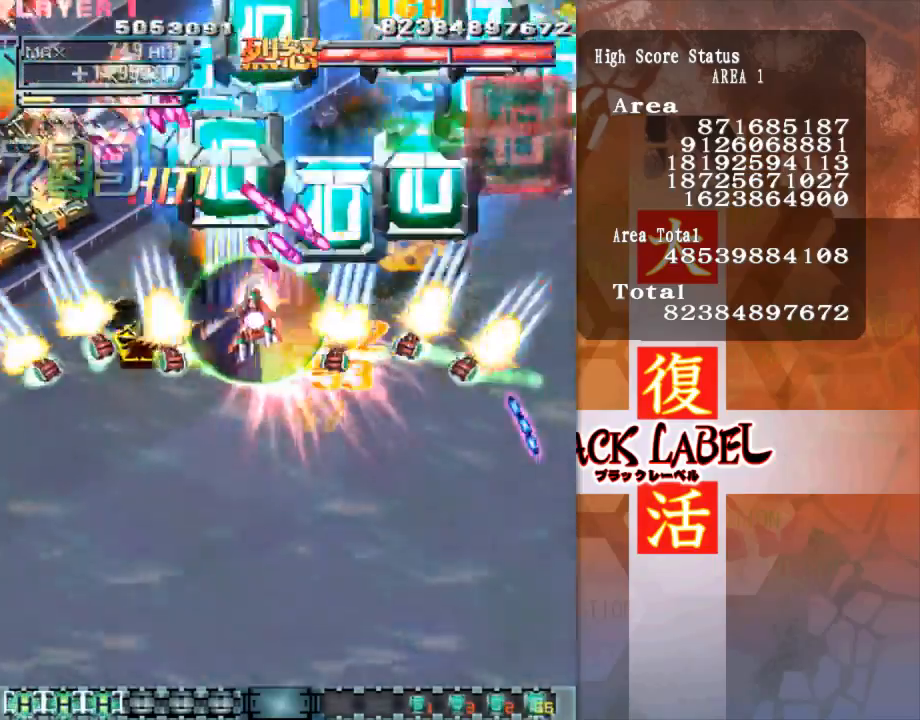
{"buttons": [], "left_stick": "left", "events": []}
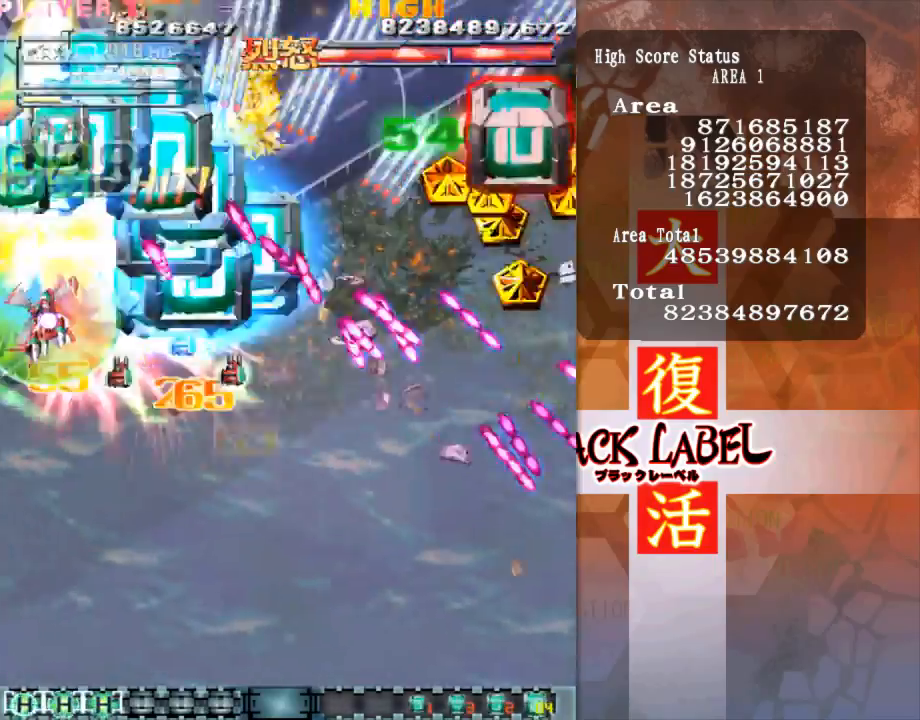
{"buttons": [], "left_stick": "down-right", "events": [[267, "left_stick", "down"], [467, "left_stick", "down-right"]]}
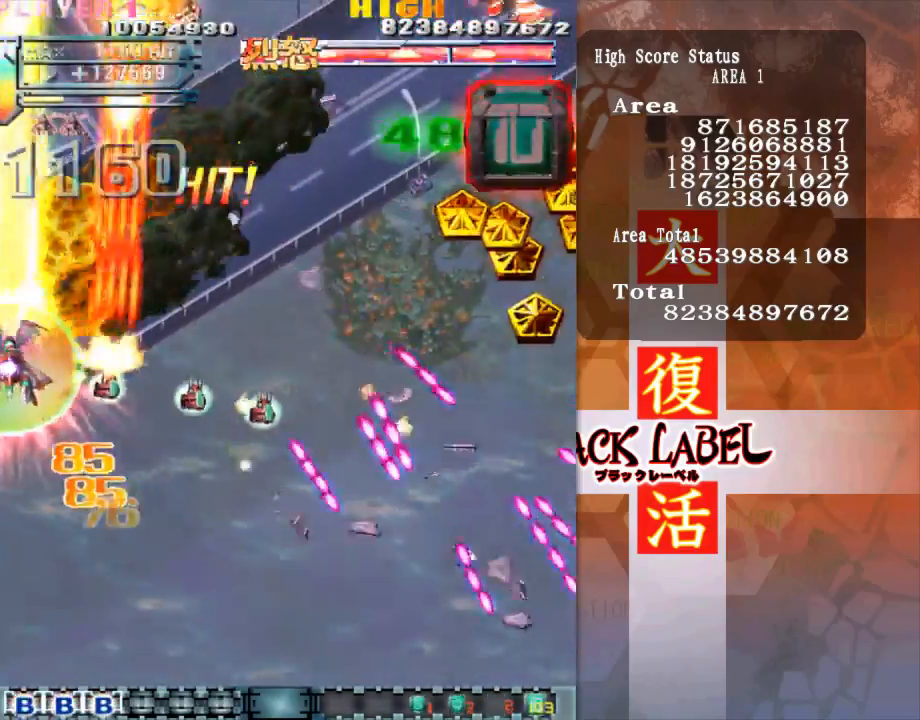
{"buttons": [], "left_stick": "right", "events": [[67, "left_stick", "right"]]}
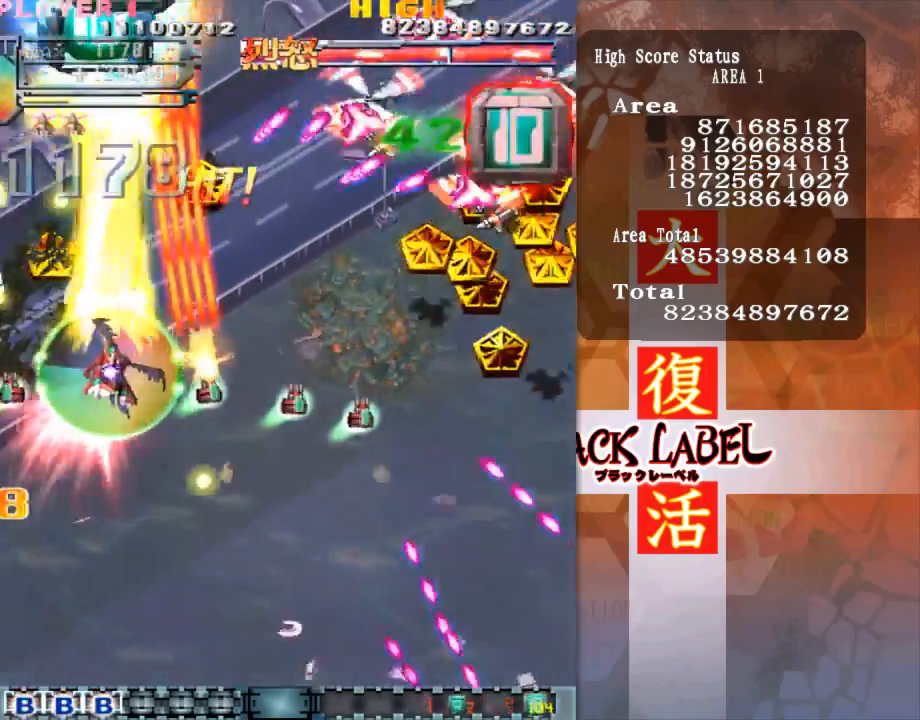
{"buttons": [], "left_stick": "right", "events": []}
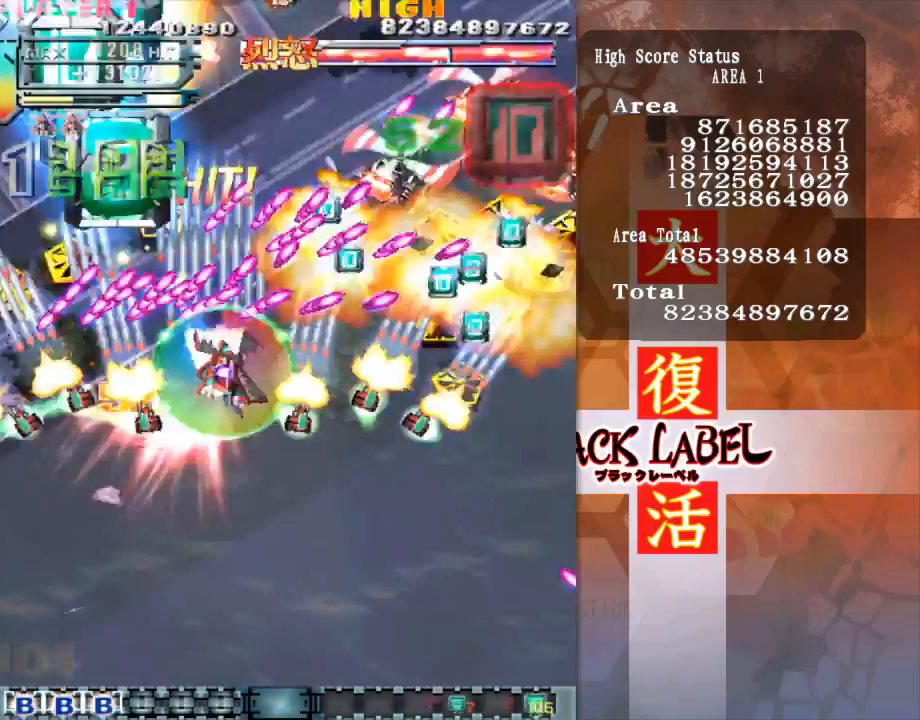
{"buttons": [], "left_stick": "right", "events": []}
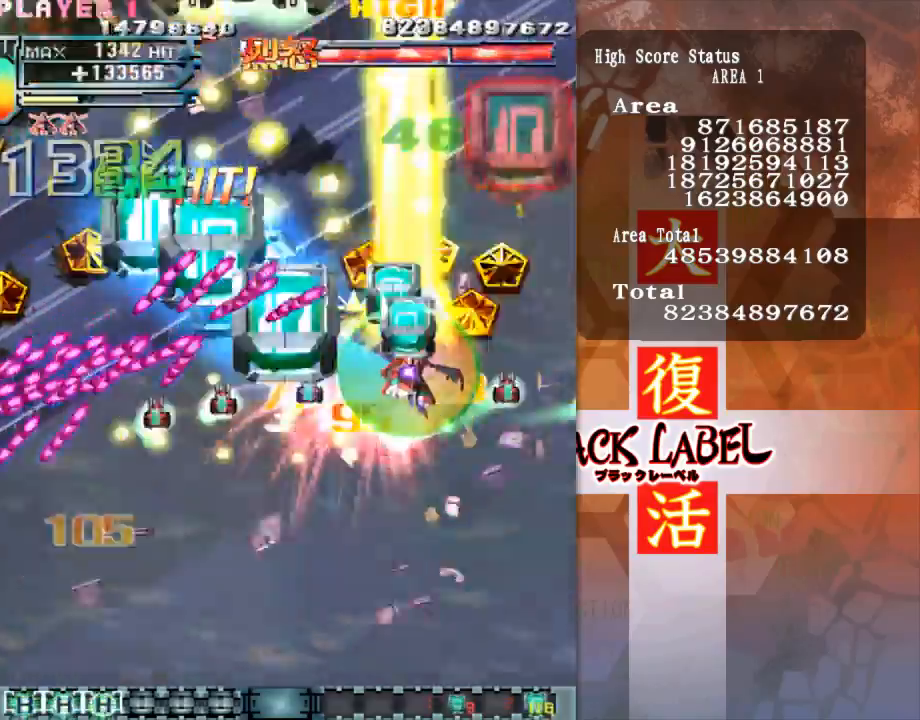
{"buttons": [], "left_stick": "up", "events": [[233, "left_stick", "up-right"], [433, "left_stick", "up"]]}
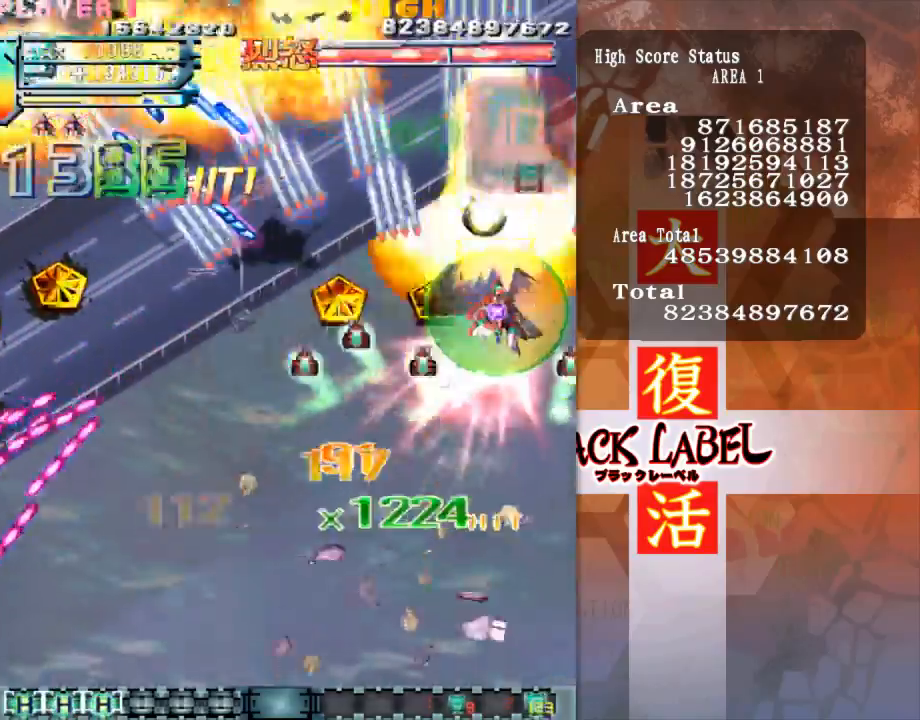
{"buttons": [], "left_stick": "down", "events": [[333, "left_stick", "down"]]}
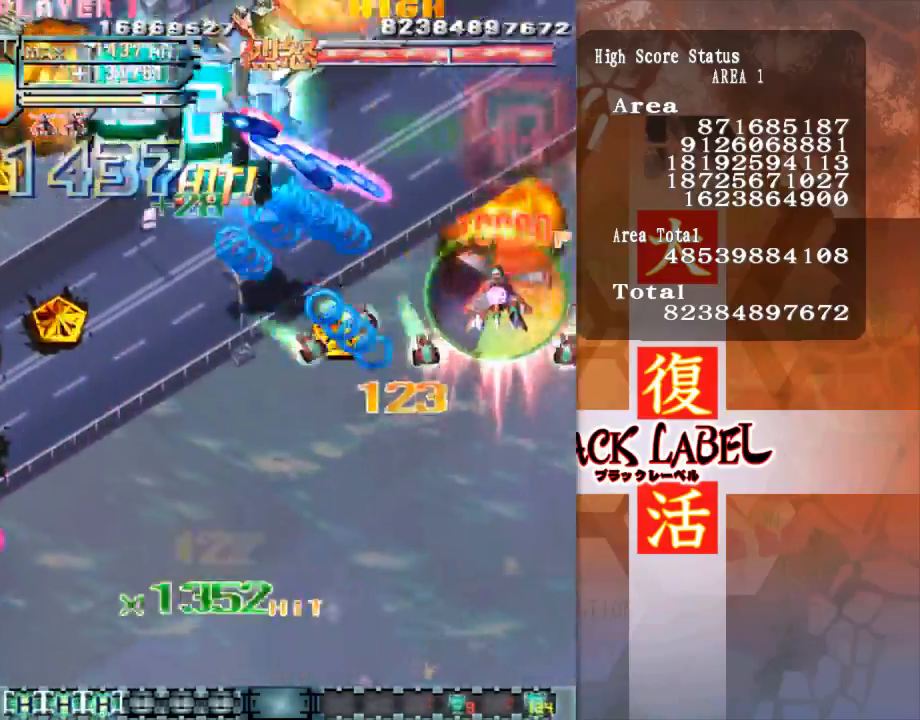
{"buttons": [], "left_stick": "left", "events": [[133, "left_stick", "down-left"], [233, "left_stick", "left"]]}
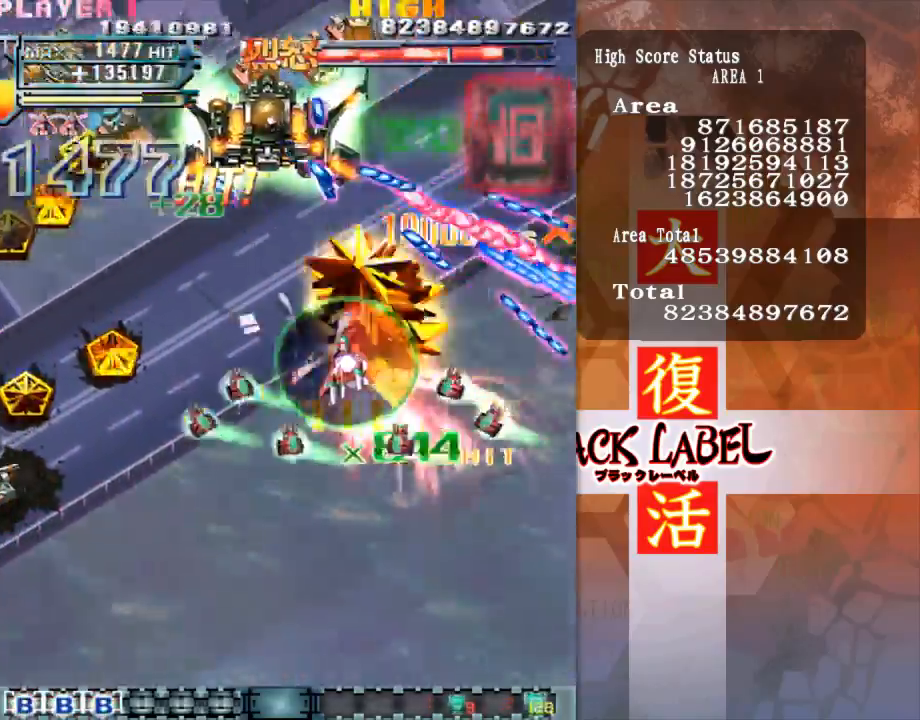
{"buttons": [], "left_stick": "down-left", "events": [[33, "left_stick", "up-left"], [200, "left_stick", "left"], [333, "left_stick", "down-left"]]}
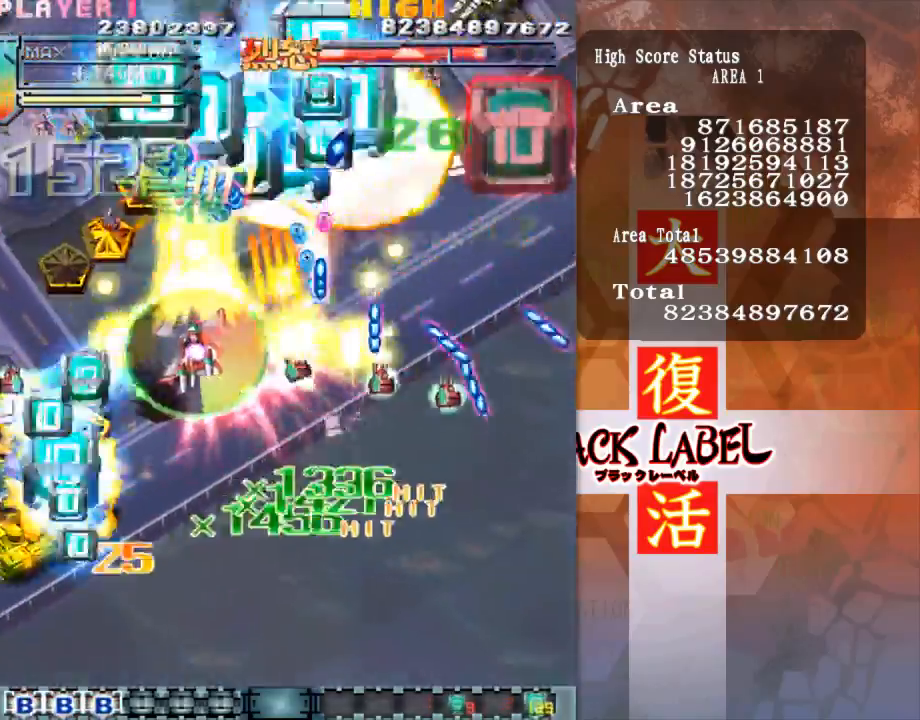
{"buttons": [], "left_stick": "down-left", "events": [[167, "left_stick", "down"], [267, "left_stick", "down-left"]]}
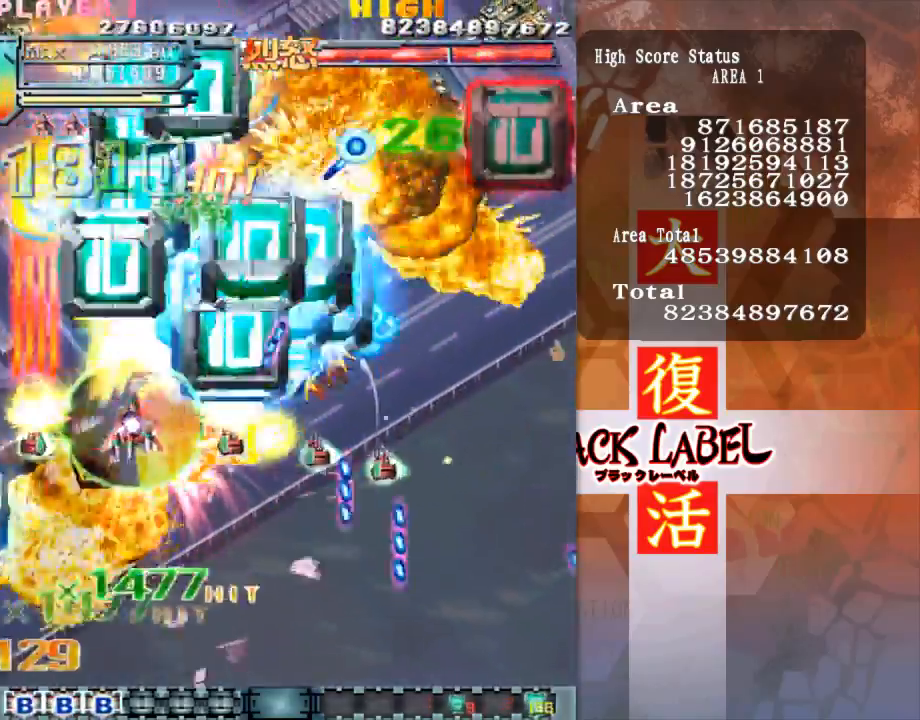
{"buttons": [], "left_stick": "left"}
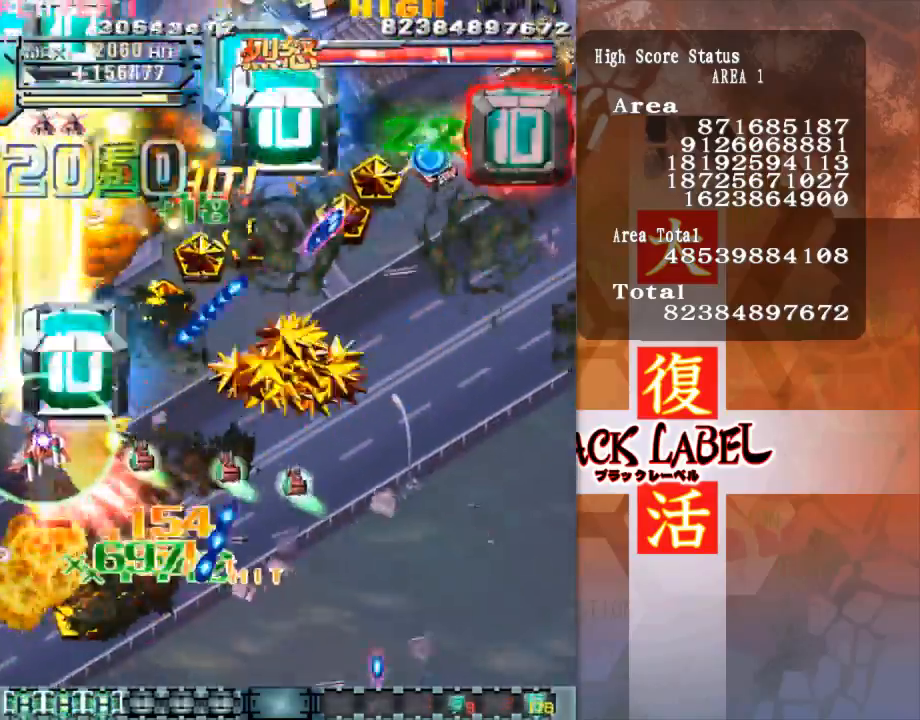
{"buttons": [], "left_stick": "up-right", "events": [[33, "left_stick", "up"], [500, "left_stick", "up-right"]]}
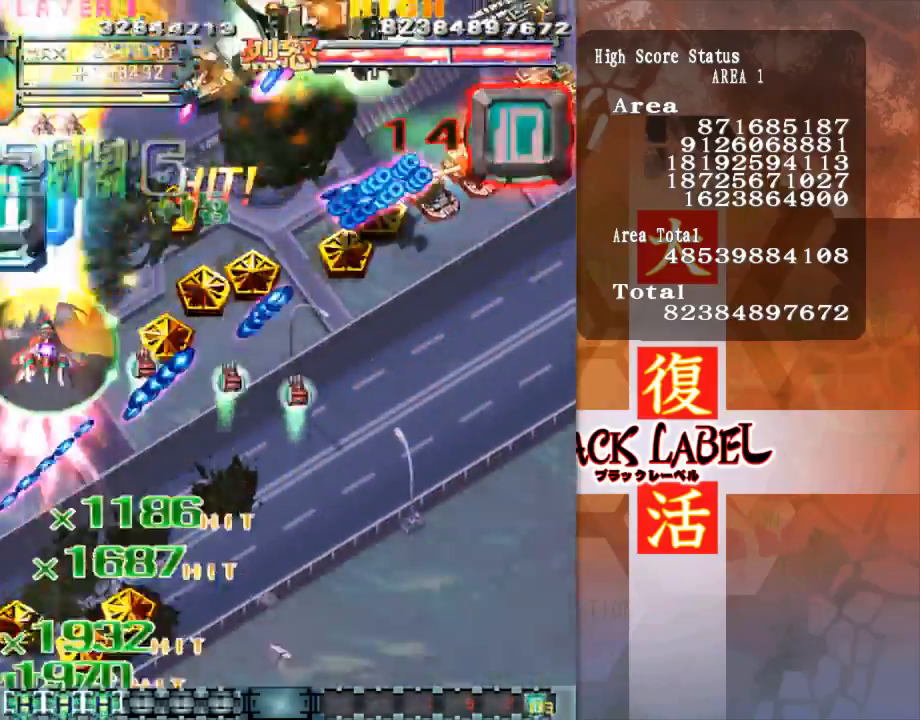
{"buttons": [], "left_stick": "down", "events": [[300, "left_stick", "down-right"], [400, "left_stick", "down"]]}